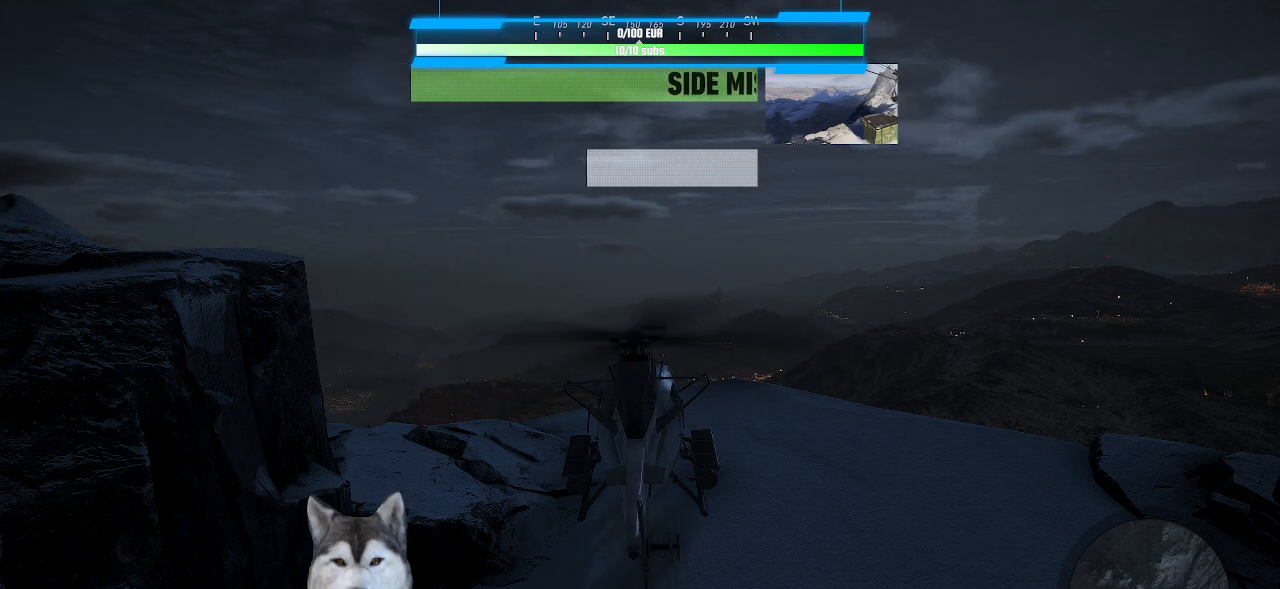
Gameplay with keyboard and mouse; each line is a JSON object with the keys and mouse buttons held at the frame after it. "events" lists presses ("down") and releases ("up") of ".", "/", "0", "1", "2", "3", "4", "5", "6", "7", "8", "9", "a", "alt_l", "alt_r", "b", "backslash", "backspace", "c", "caps_lock", "comma", "ctrl_l", "ctrl_r", "d", "e", "equals", "f", "g", "h", "i", "j", "k", "l", "lbracket", "m", "n", "o", "p", "q", "quote", "r", "rbracket", "return", "s", "semicolon", "shift_l", "shift_r", "space", "t", "tab", "tilde", "u", "v", "w", "x", "y", "z", "mouse_left", "mouse_wheel" and "mouse_right" between this image and that frame as [ms after this image, input, new state], when the widget could be followed in between. "mouse_left", "mouse_wheel", "mouse_right" = the "left", "wheel", "right" buttons of the "mouse" list. No other keys are recorded. "wheel" means that the mouse wheel is clicked or scrolled. "mouse_move" is the direction in which the mouse moves at that frame (one of eight, or "still"), when it could be read. Not read: minus.
{"keys": ["ctrl_l"], "mouse": [], "mouse_move": "left", "events": []}
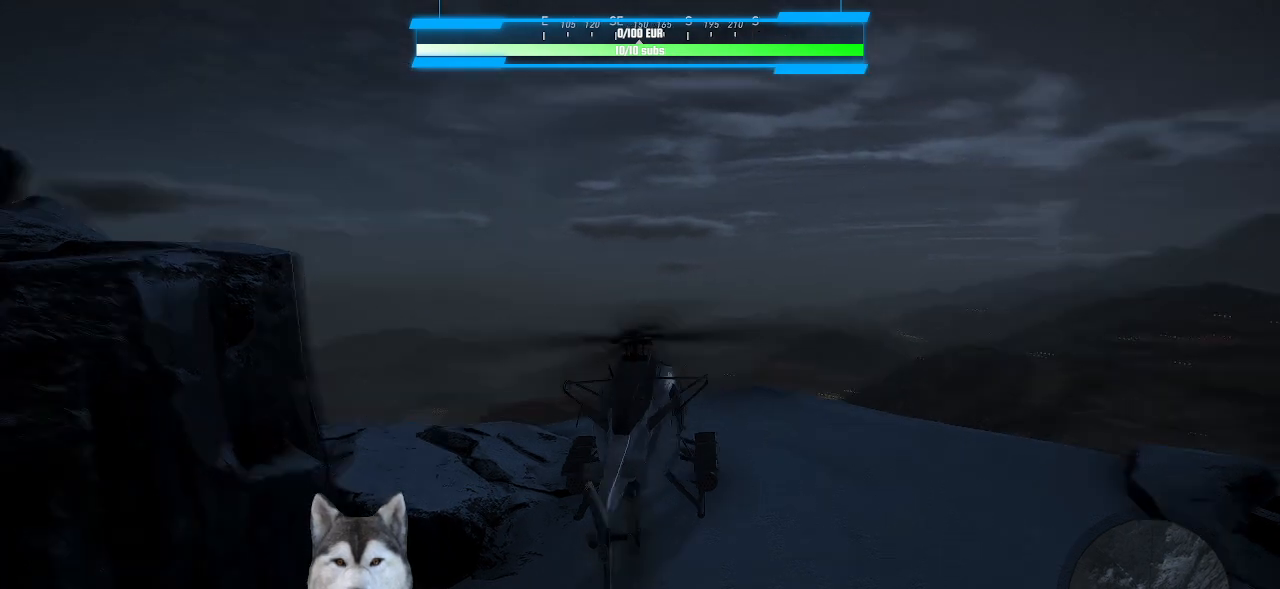
{"keys": ["ctrl_l"], "mouse": [], "mouse_move": "still", "events": []}
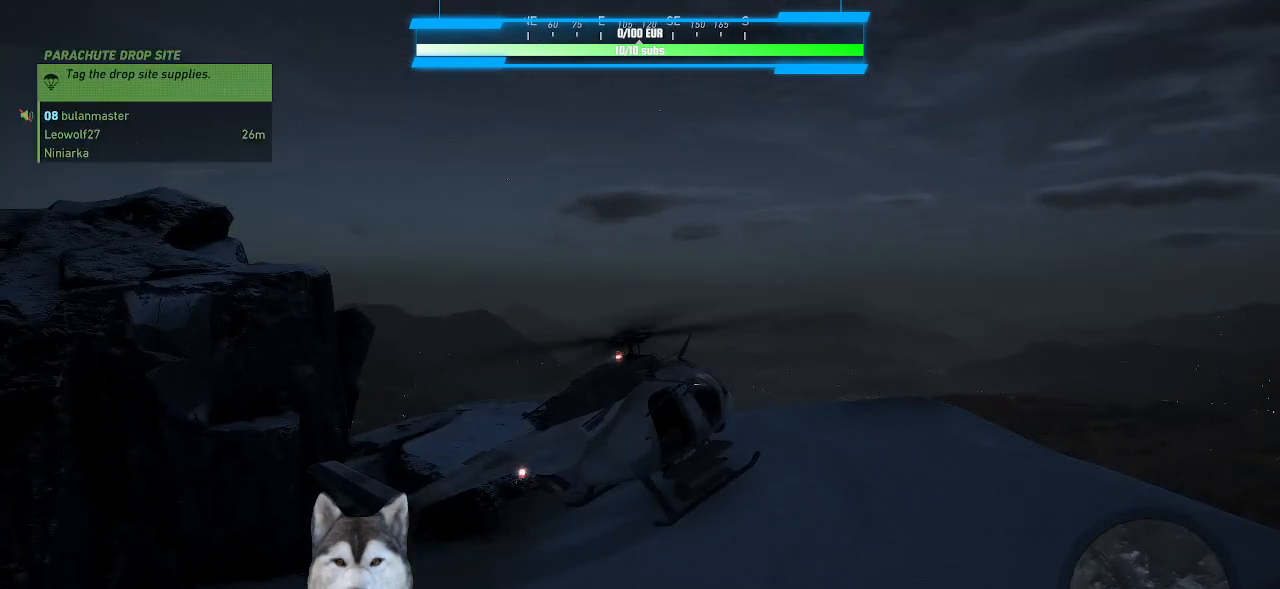
{"keys": ["ctrl_l"], "mouse": [], "mouse_move": "still", "events": []}
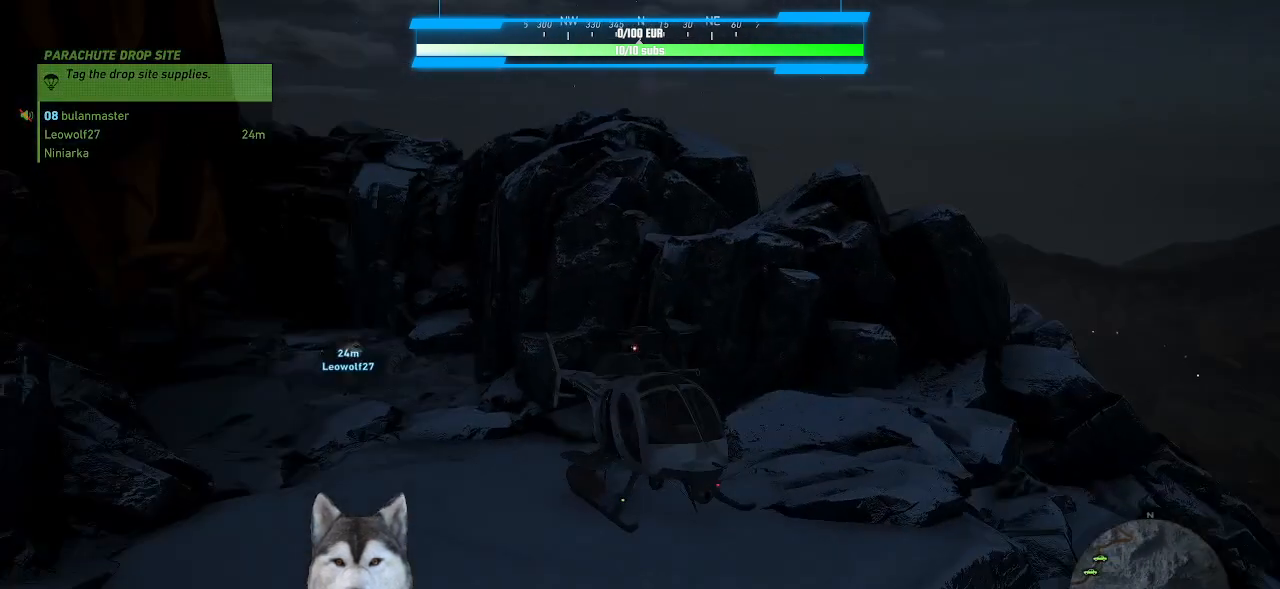
{"keys": ["ctrl_l"], "mouse": [], "mouse_move": "still", "events": []}
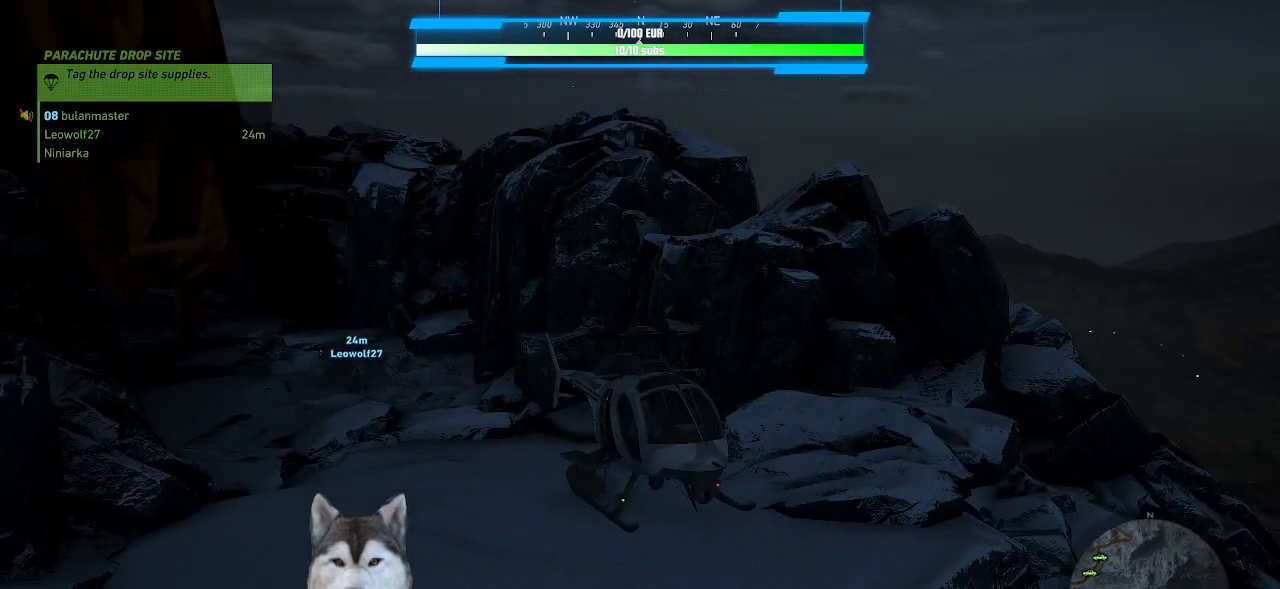
{"keys": ["ctrl_l"], "mouse": [], "mouse_move": "still", "events": []}
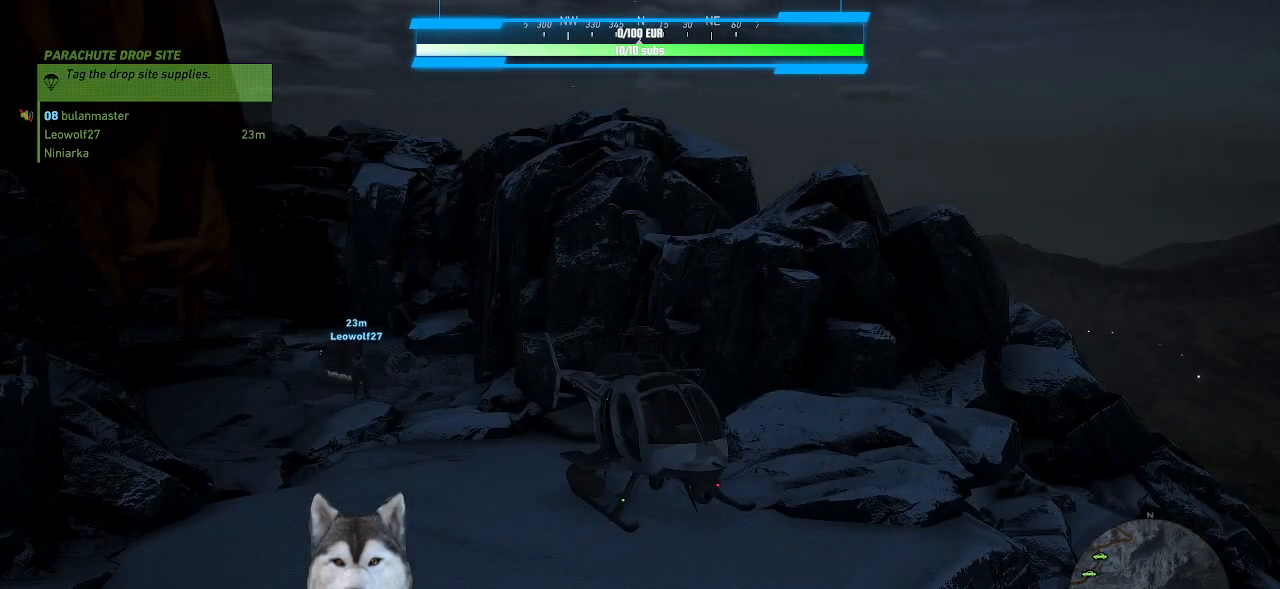
{"keys": ["ctrl_l"], "mouse": [], "mouse_move": "still", "events": []}
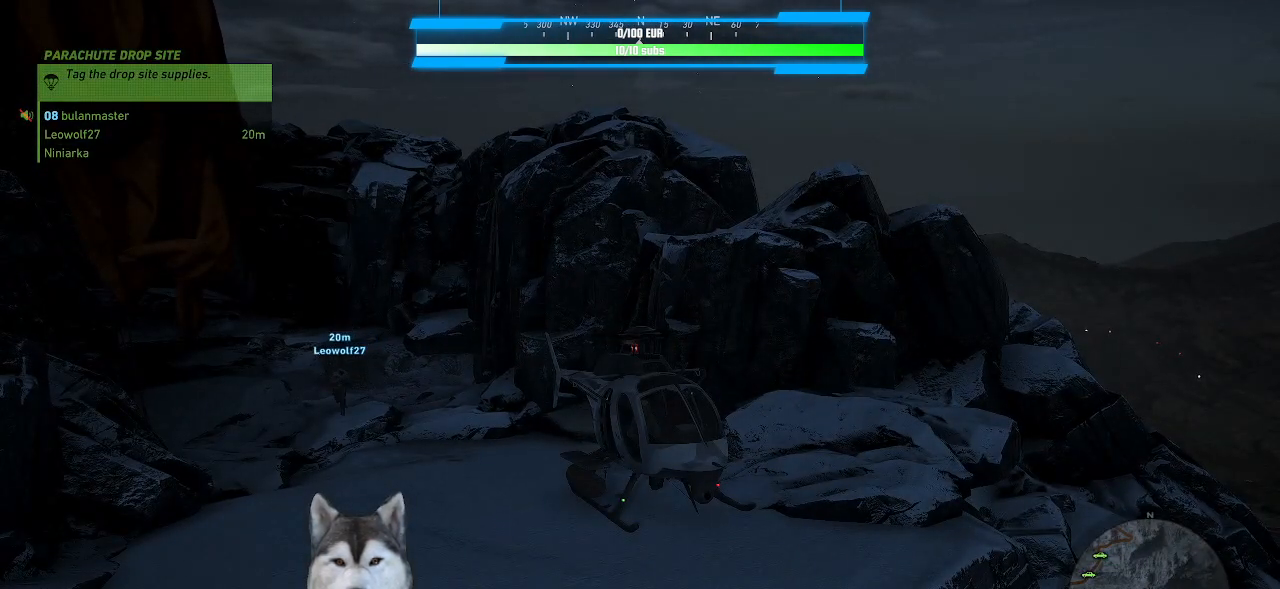
{"keys": ["ctrl_l"], "mouse": [], "mouse_move": "right", "events": []}
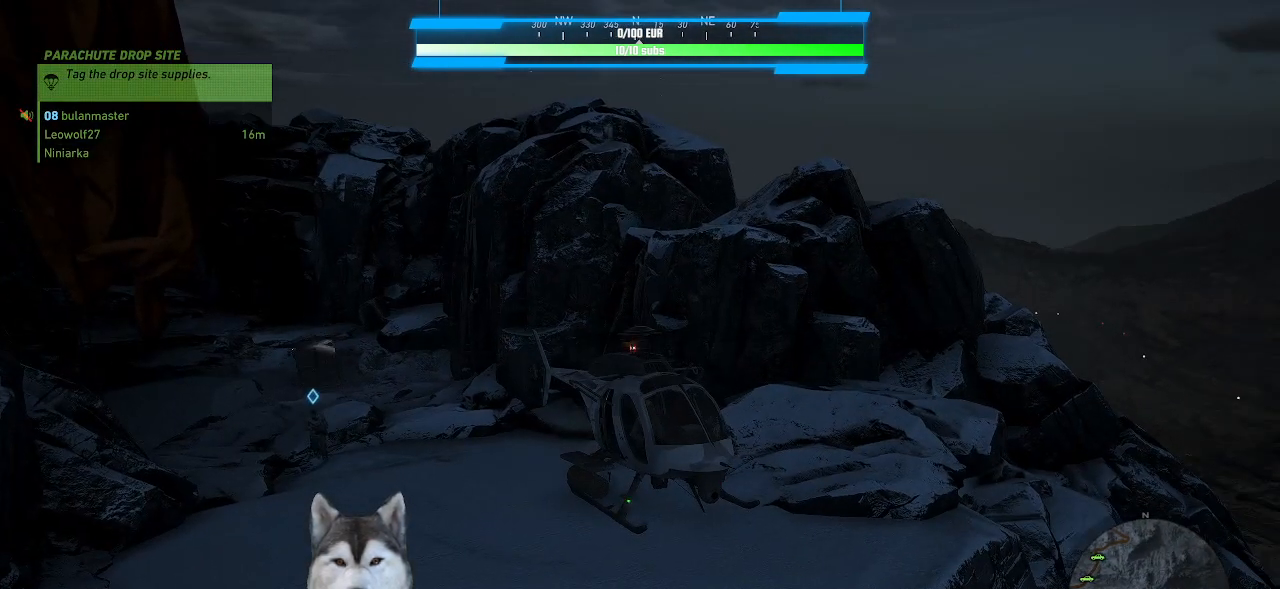
{"keys": ["ctrl_l"], "mouse": [], "mouse_move": "still", "events": []}
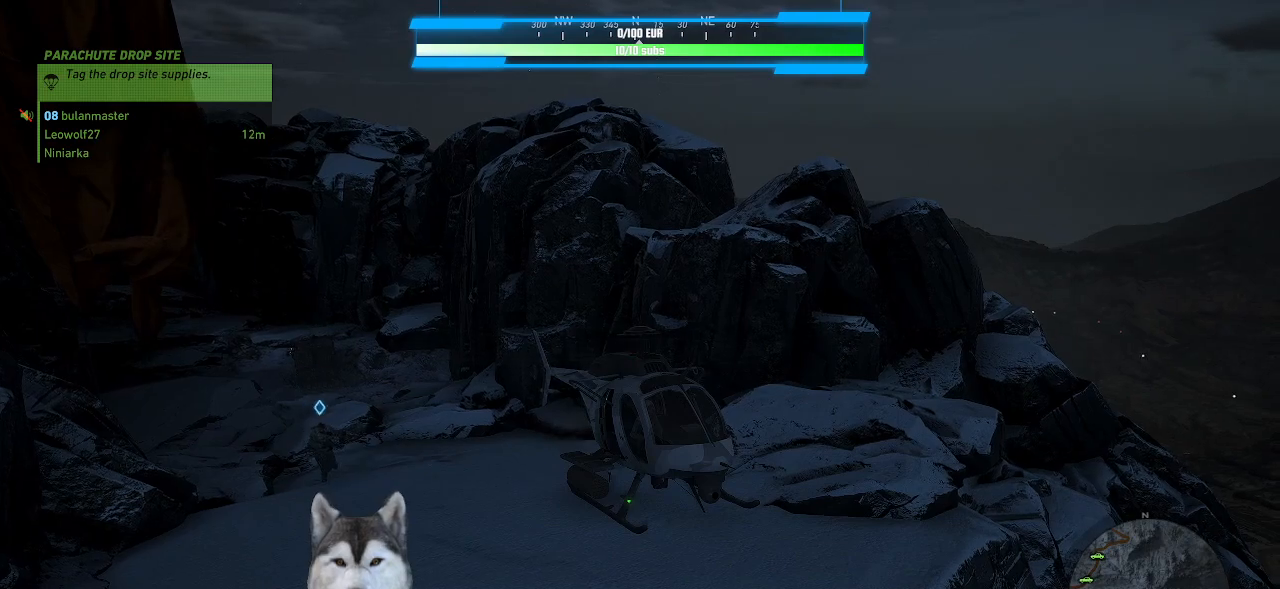
{"keys": ["ctrl_l"], "mouse": [], "mouse_move": "right", "events": []}
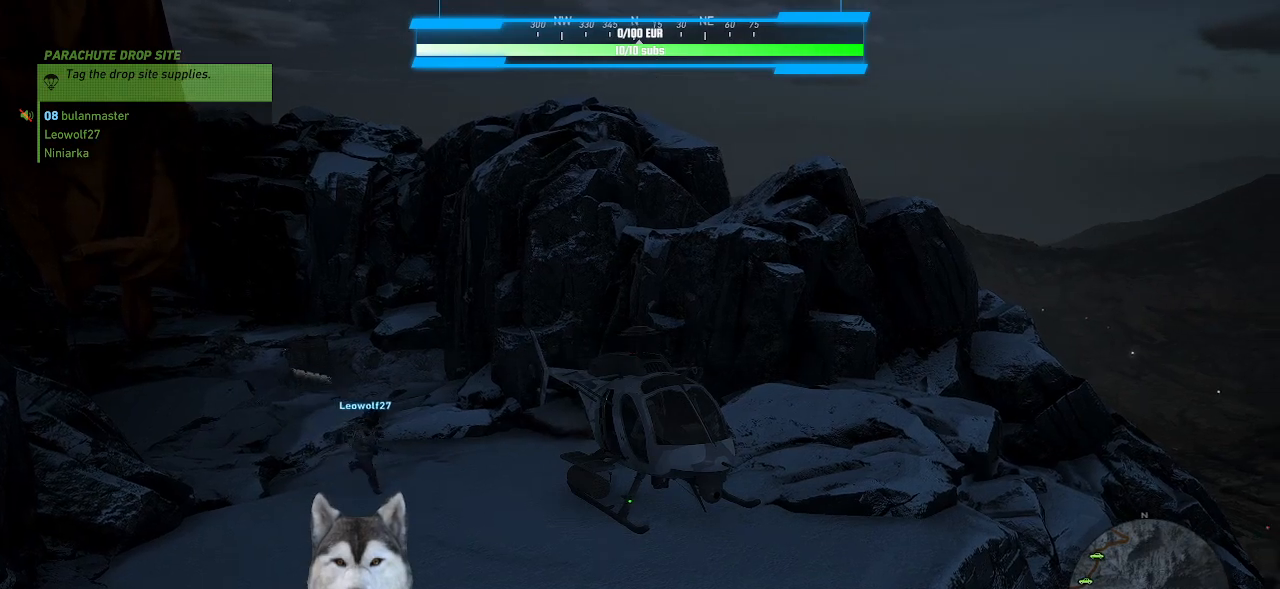
{"keys": ["ctrl_l"], "mouse": [], "mouse_move": "right", "events": []}
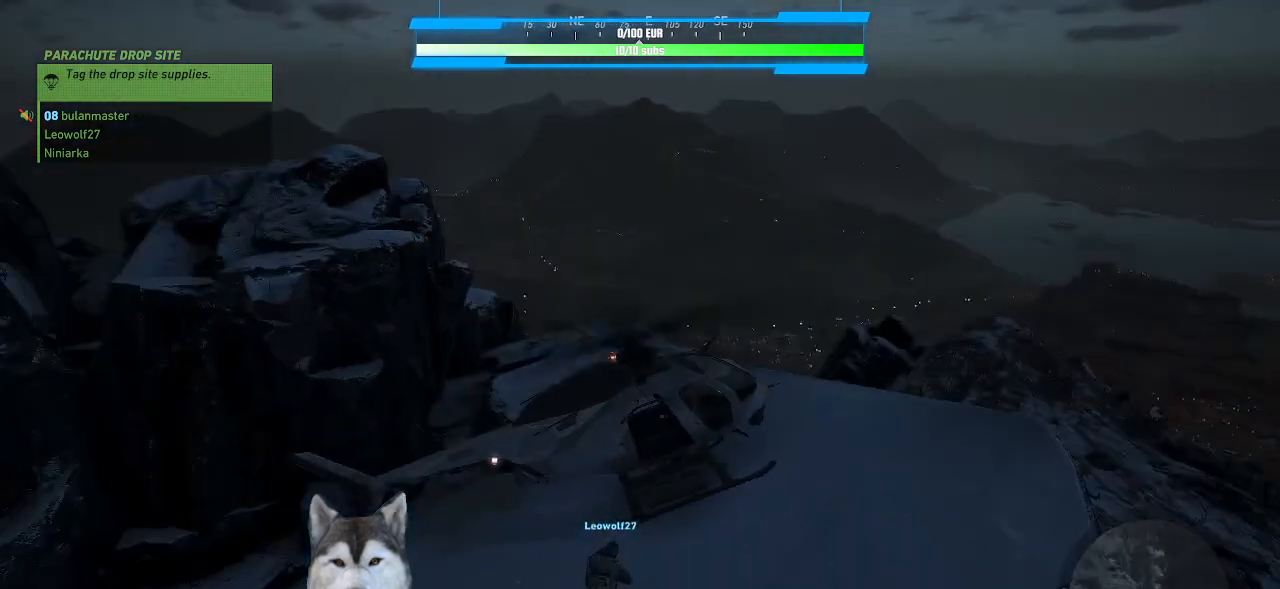
{"keys": [], "mouse": [], "mouse_move": "right", "events": [[167, "ctrl_l", "up"]]}
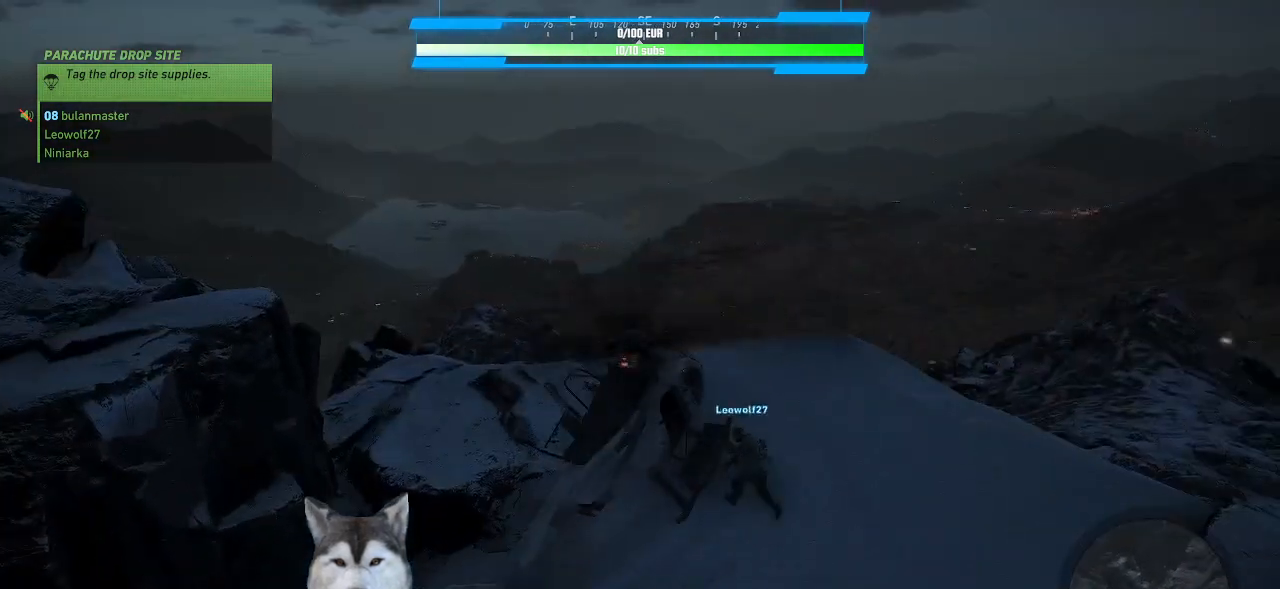
{"keys": [], "mouse": [], "mouse_move": "up-right", "events": []}
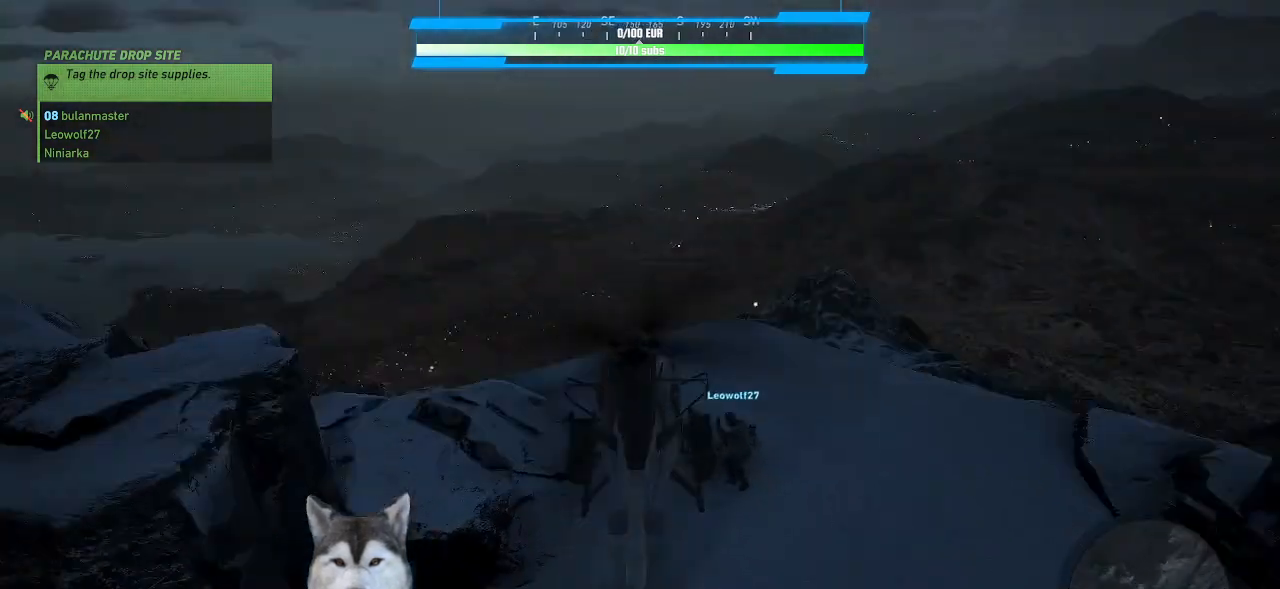
{"keys": [], "mouse": [], "mouse_move": "still", "events": []}
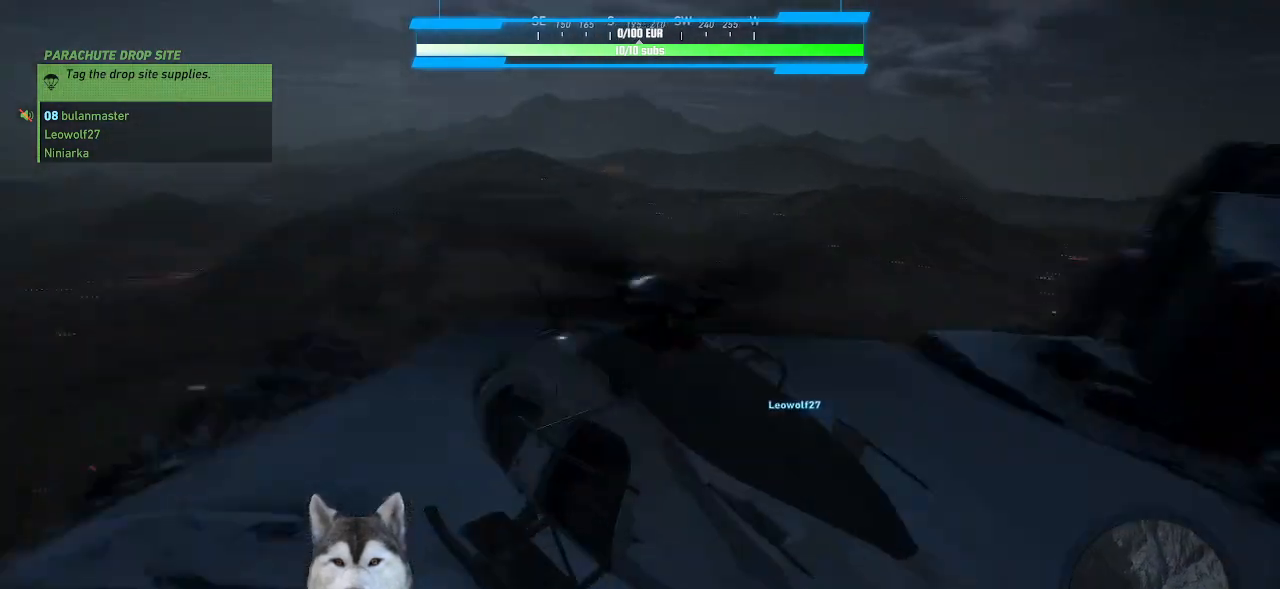
{"keys": [], "mouse": [], "mouse_move": "still", "events": []}
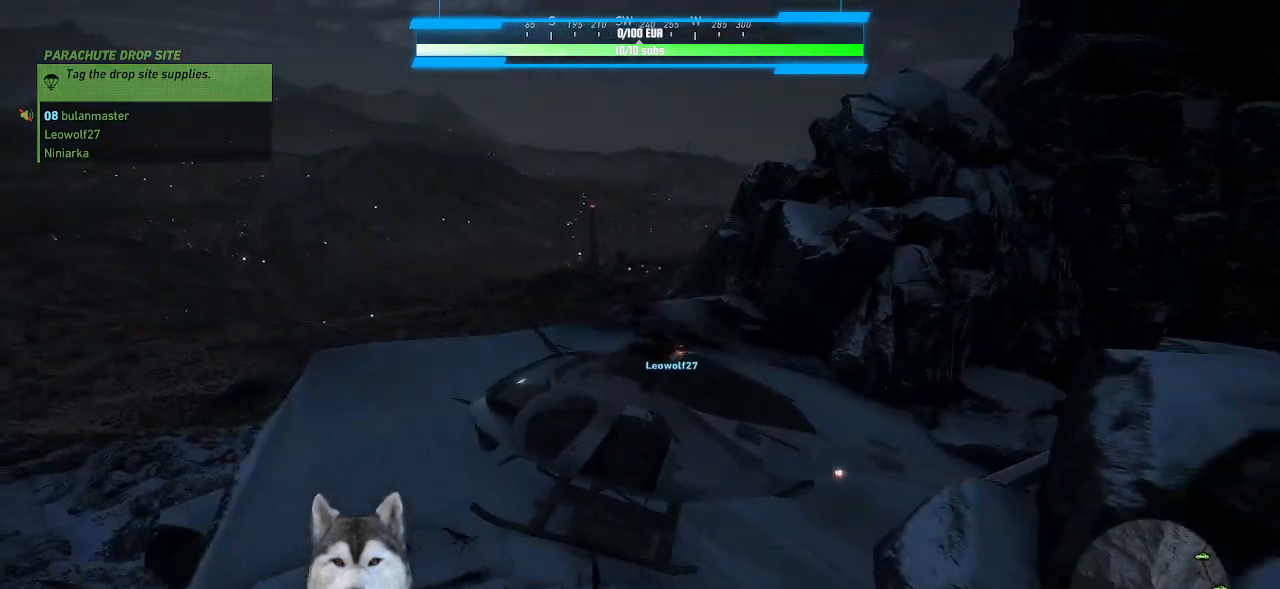
{"keys": [], "mouse": [], "mouse_move": "left", "events": []}
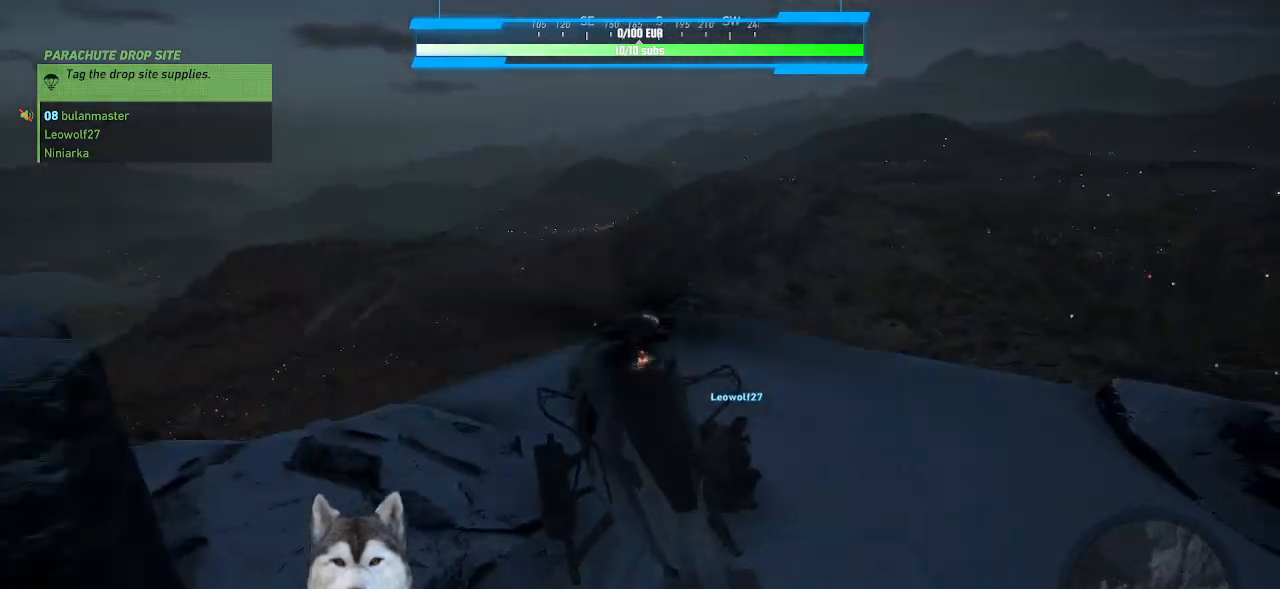
{"keys": [], "mouse": [], "mouse_move": "still", "events": [[233, "m", "down"], [300, "m", "up"]]}
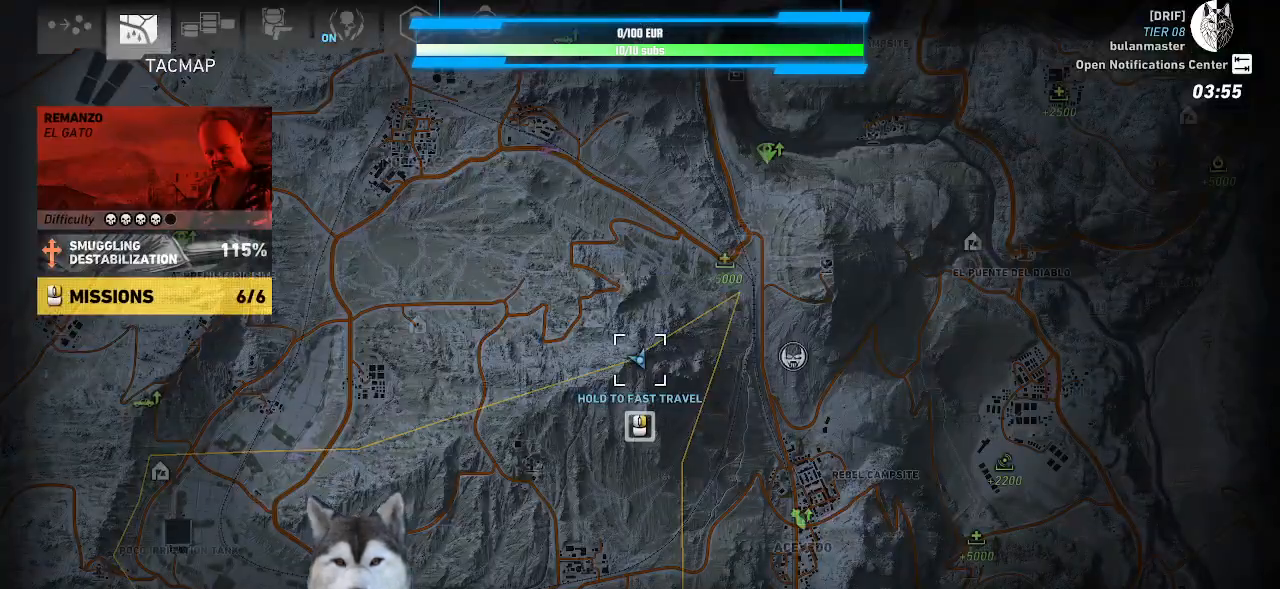
{"keys": [], "mouse": [], "mouse_move": "still", "events": []}
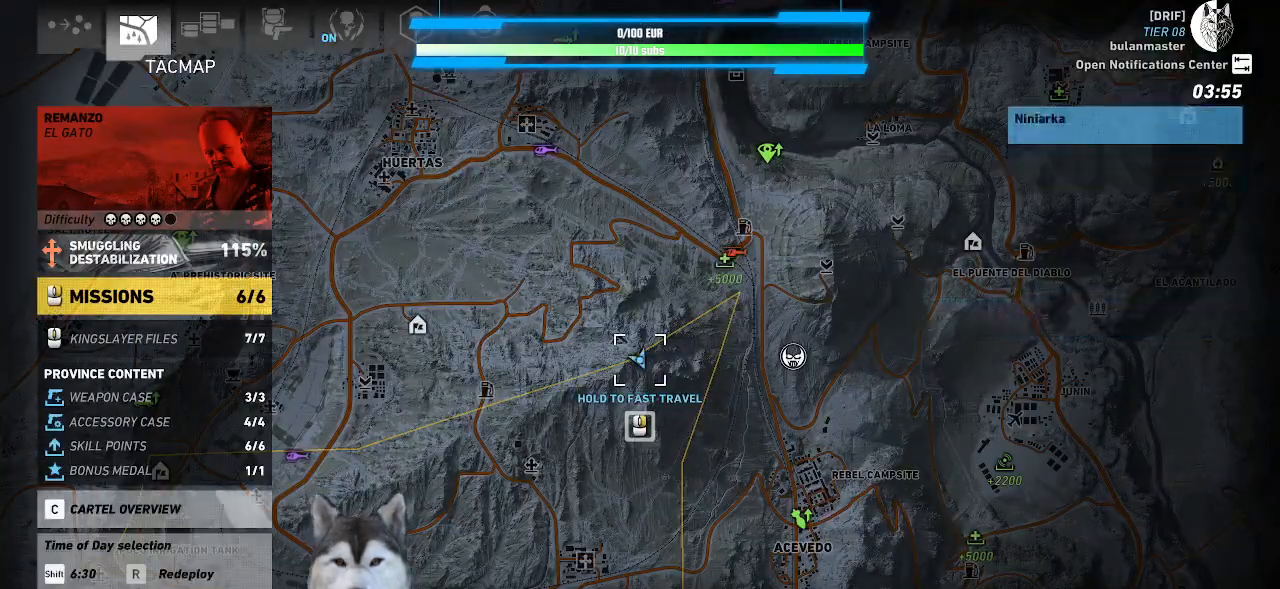
{"keys": [], "mouse": [], "mouse_move": "still", "events": []}
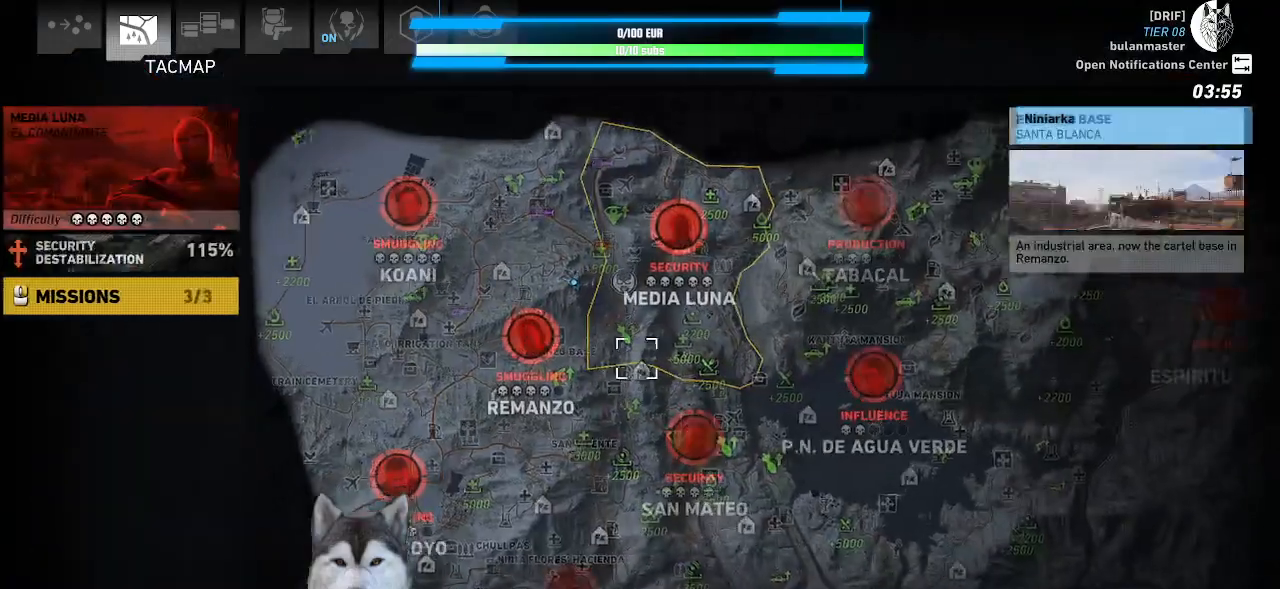
{"keys": [], "mouse": [], "mouse_move": "down-left", "events": []}
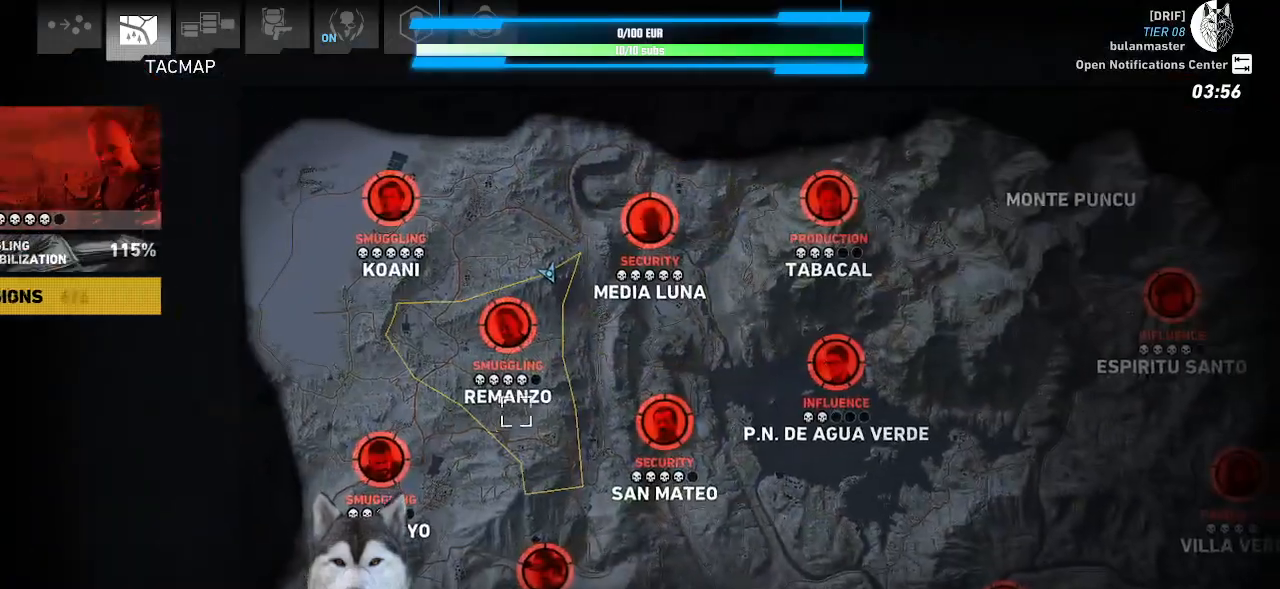
{"keys": [], "mouse": [], "mouse_move": "still", "events": [[167, "mouse_wheel", "down"], [233, "mouse_wheel", "up"]]}
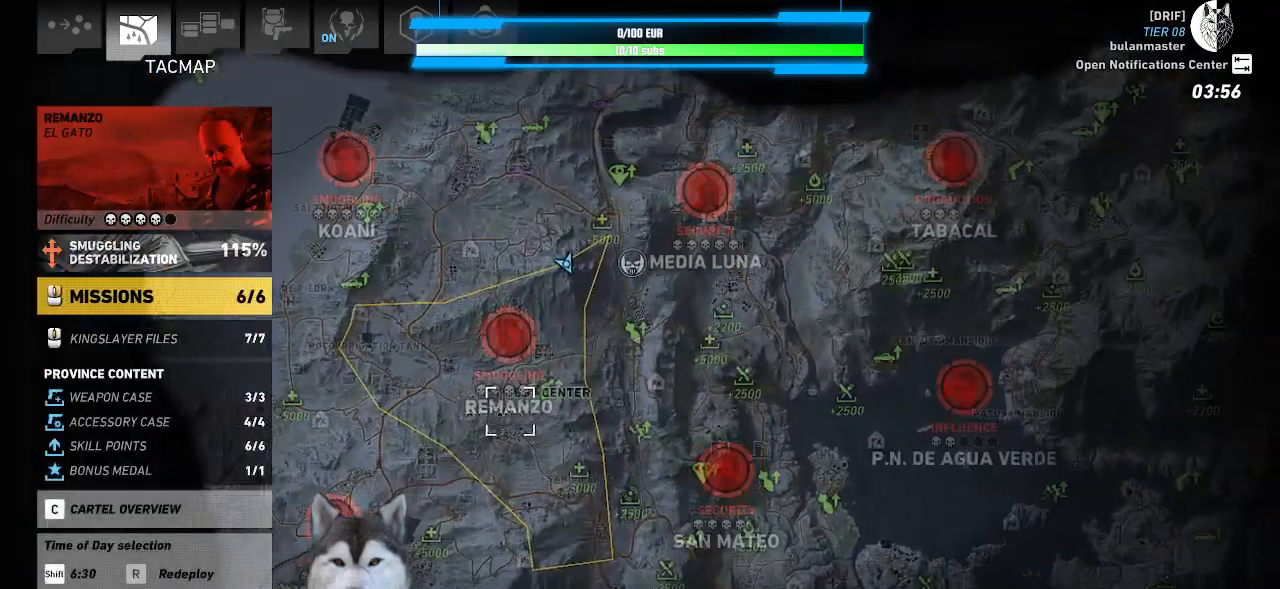
{"keys": [], "mouse": [], "mouse_move": "still", "events": []}
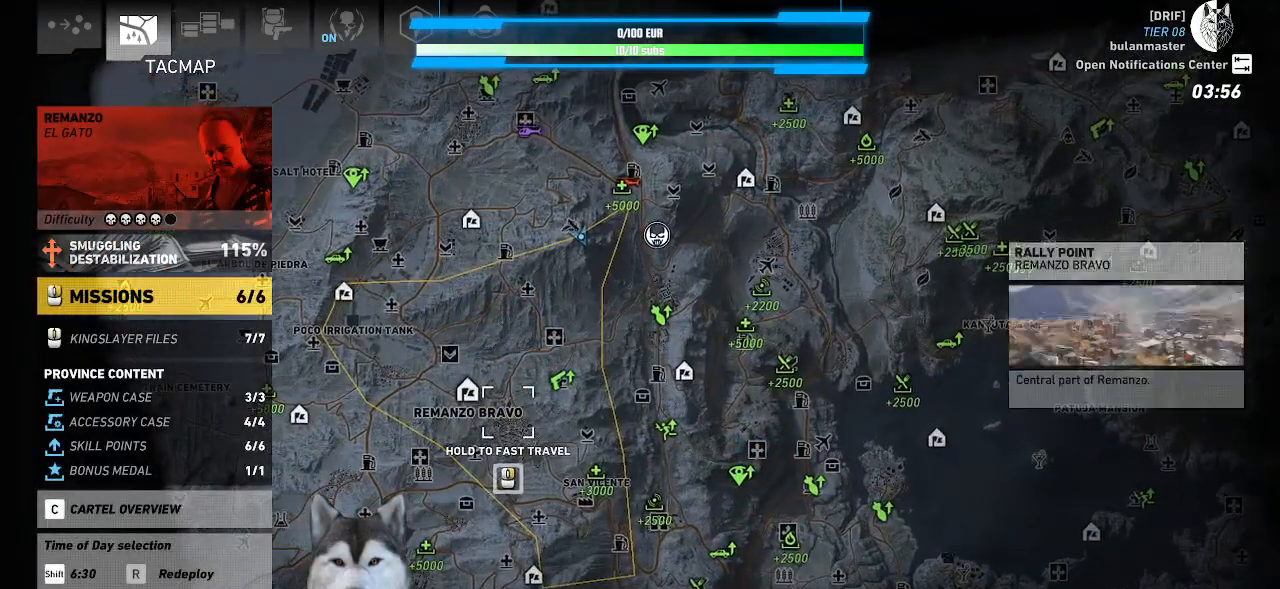
{"keys": [], "mouse": [], "mouse_move": "up-left", "events": []}
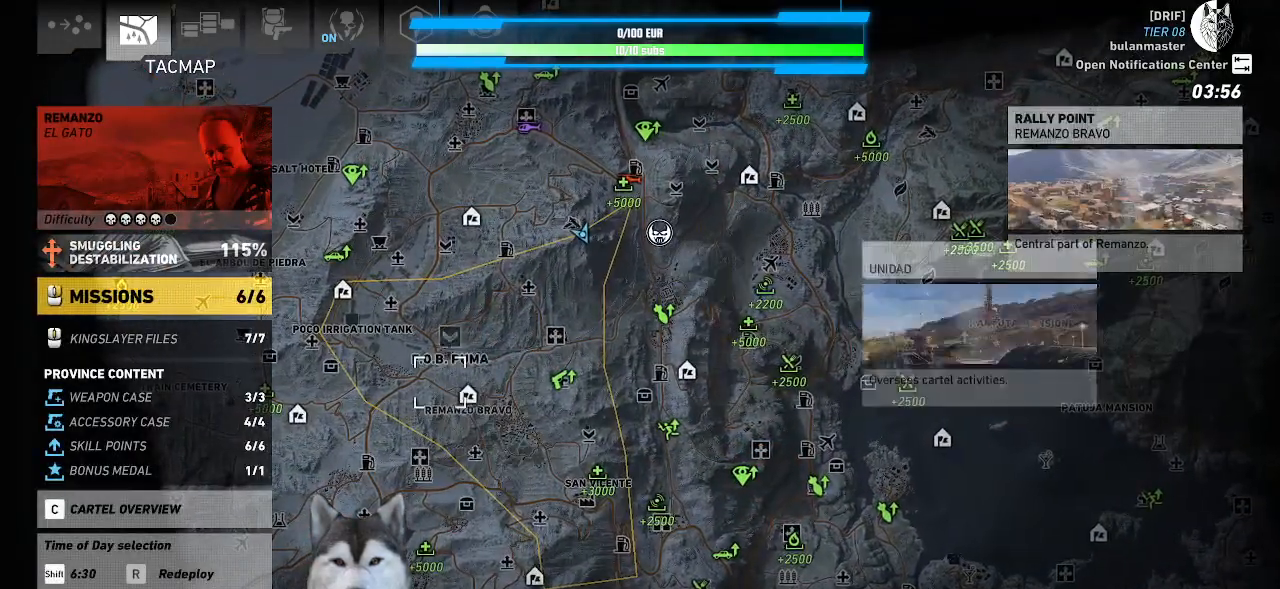
{"keys": [], "mouse": [], "mouse_move": "left", "events": []}
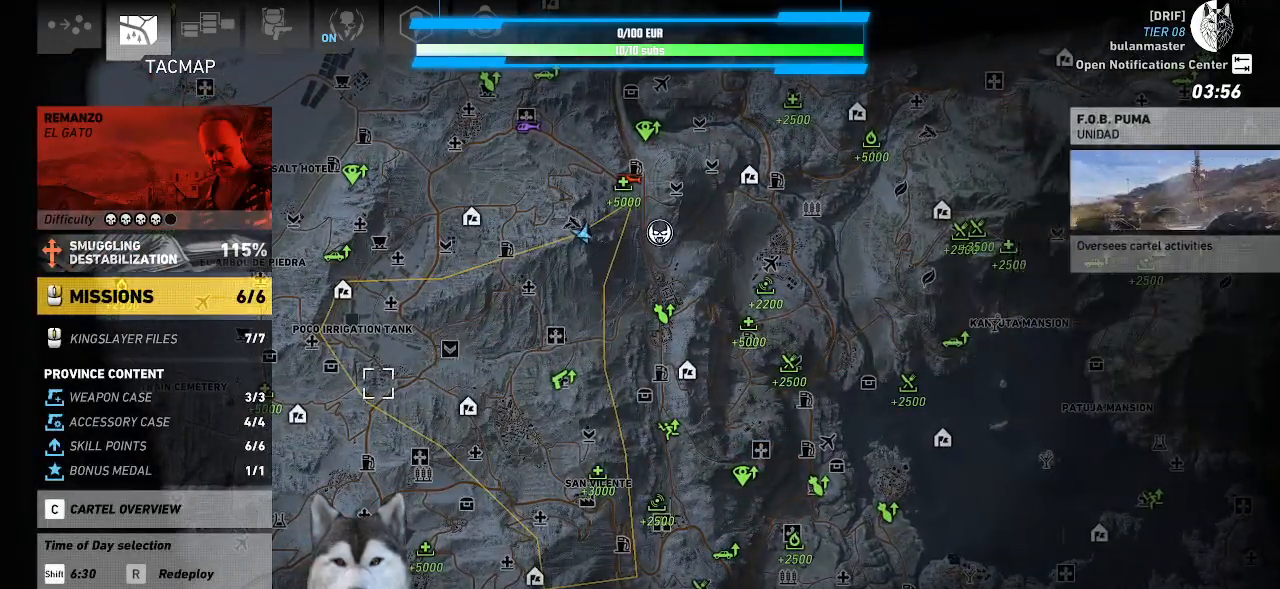
{"keys": [], "mouse": ["left"], "mouse_move": "down-right", "events": [[167, "mouse_left", "down"]]}
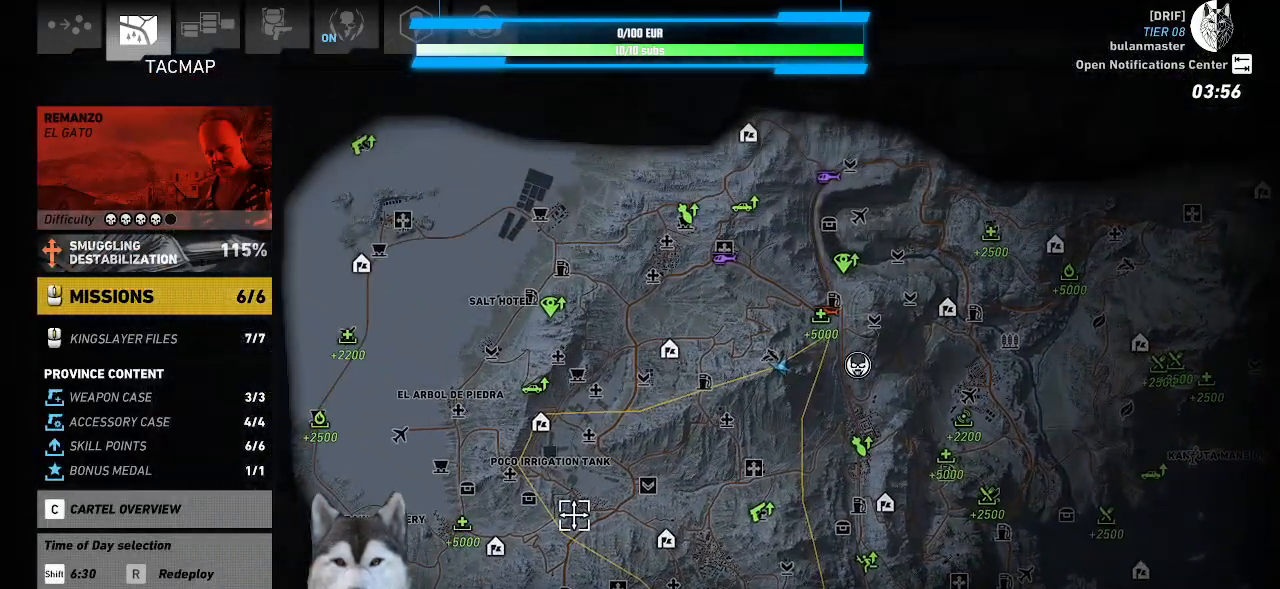
{"keys": [], "mouse": ["left"], "mouse_move": "still", "events": []}
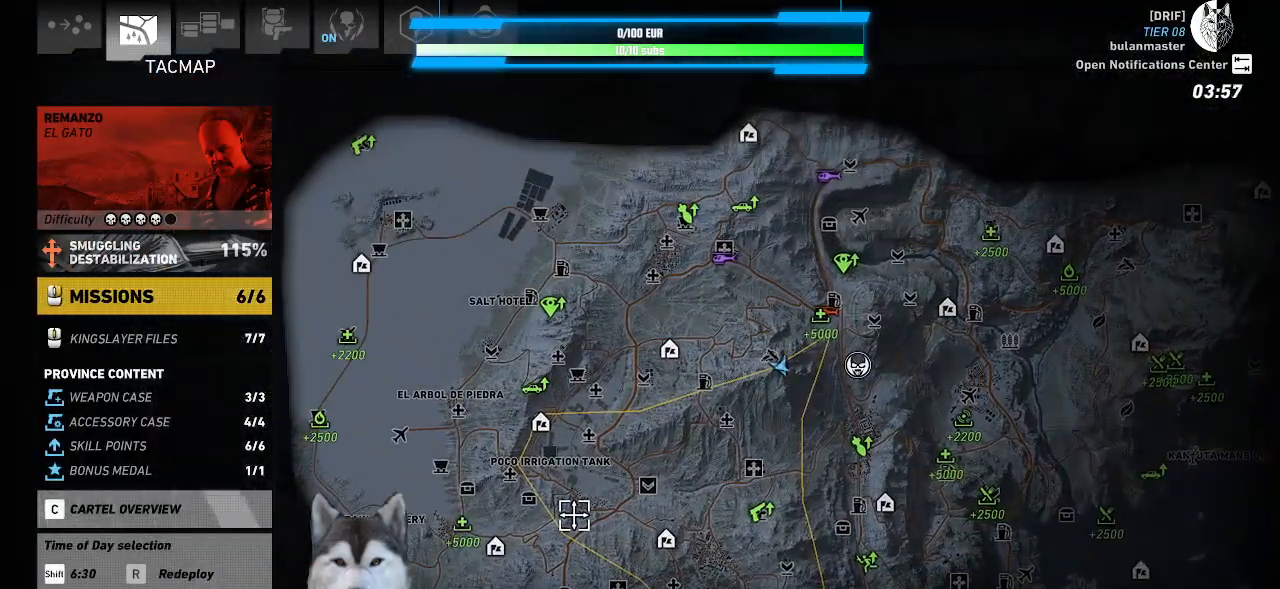
{"keys": [], "mouse": [], "mouse_move": "up", "events": [[433, "mouse_left", "up"]]}
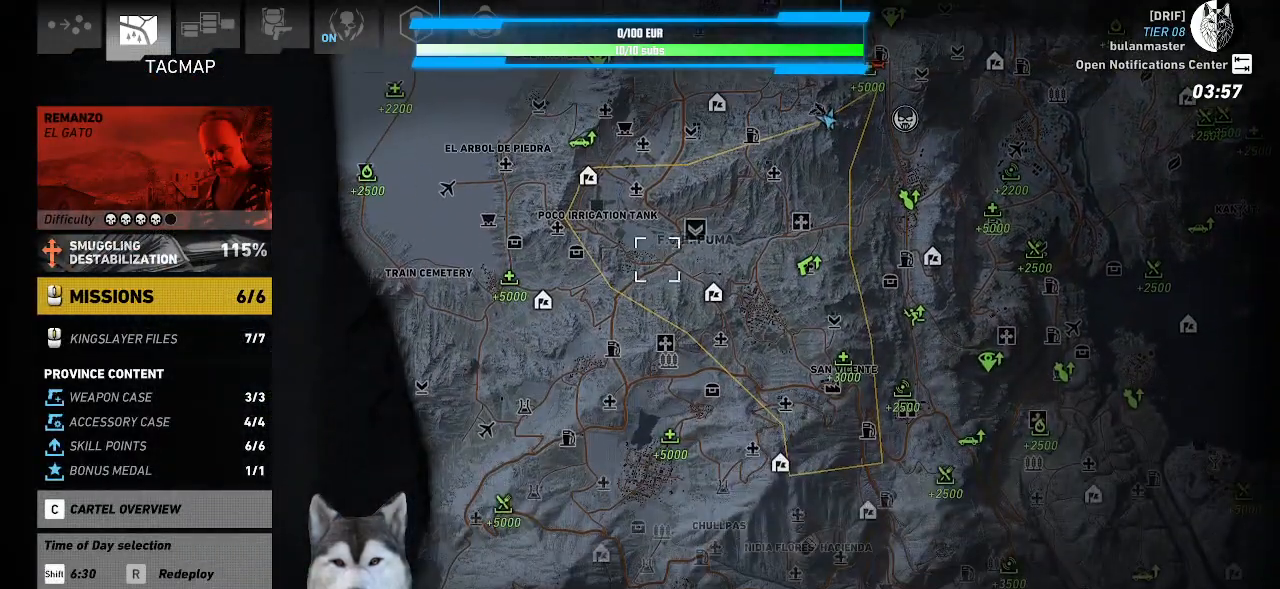
{"keys": [], "mouse": [], "mouse_move": "down", "events": []}
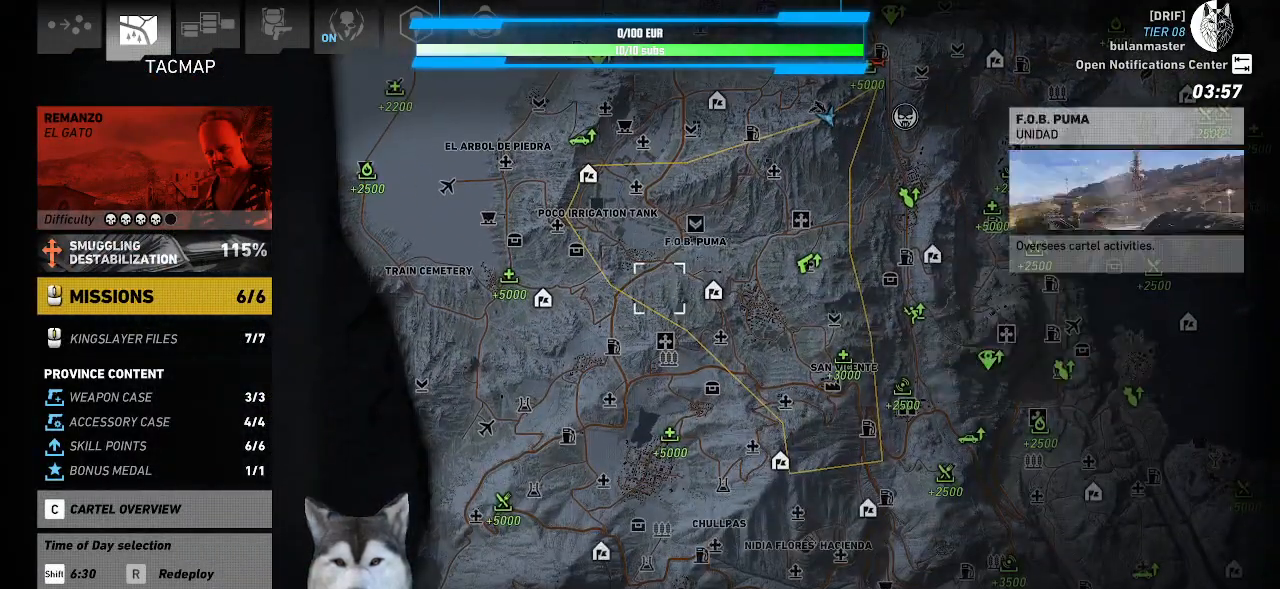
{"keys": [], "mouse": ["left"], "mouse_move": "up-left", "events": [[267, "mouse_left", "down"]]}
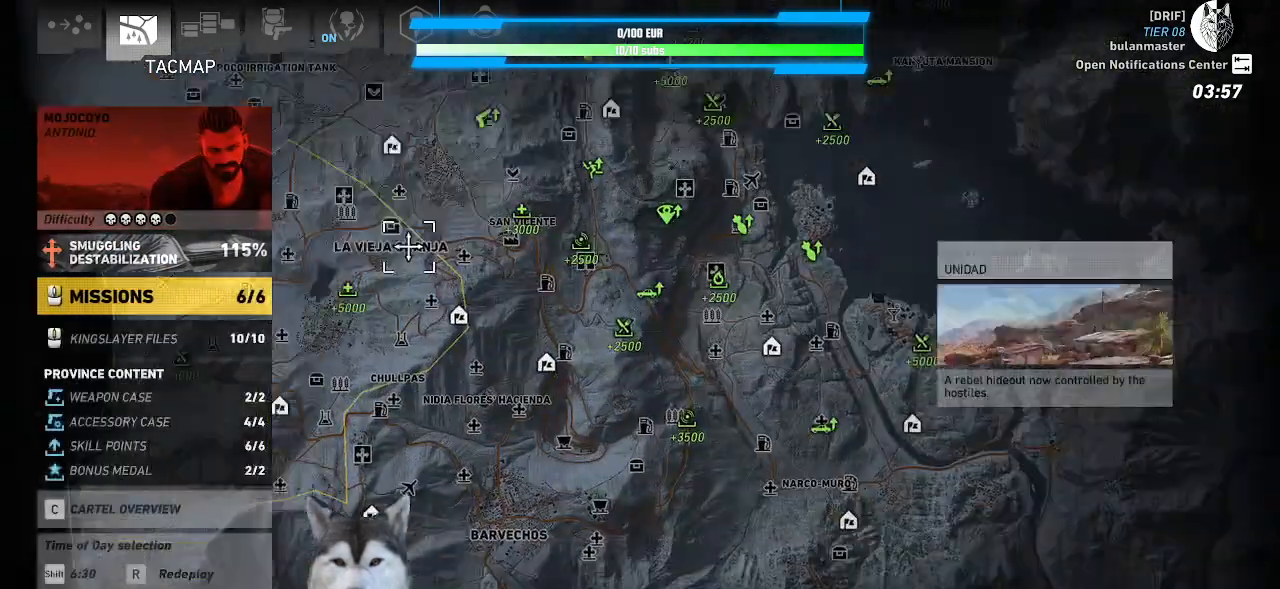
{"keys": [], "mouse": ["left"], "mouse_move": "down-right", "events": []}
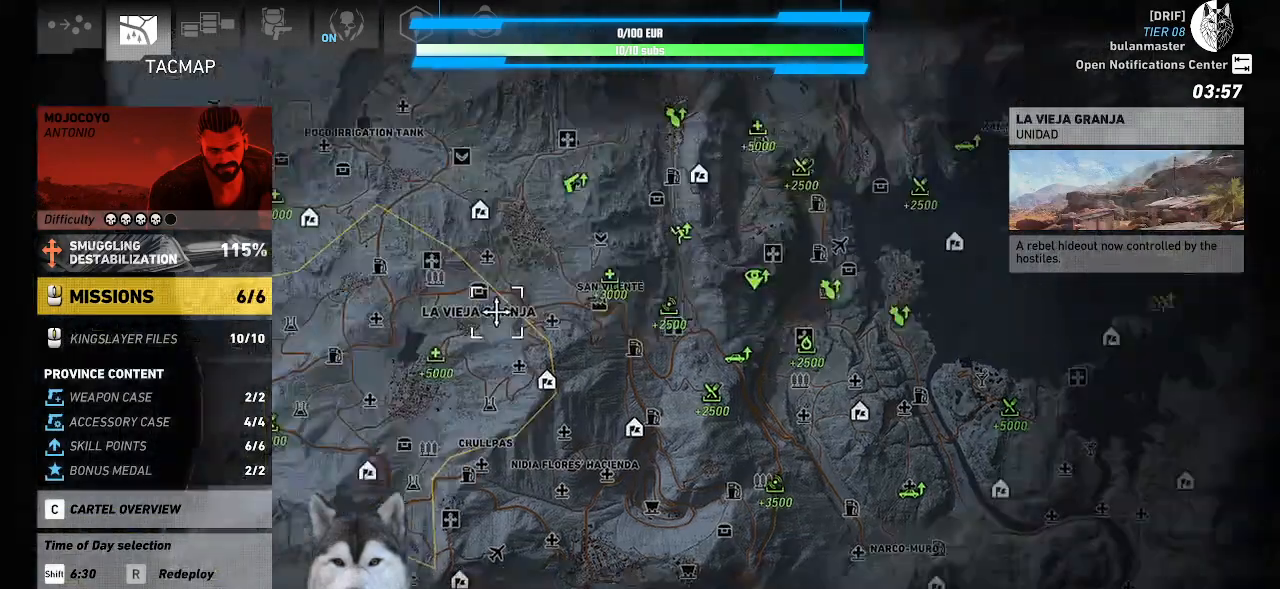
{"keys": [], "mouse": [], "mouse_move": "still", "events": [[100, "mouse_left", "up"]]}